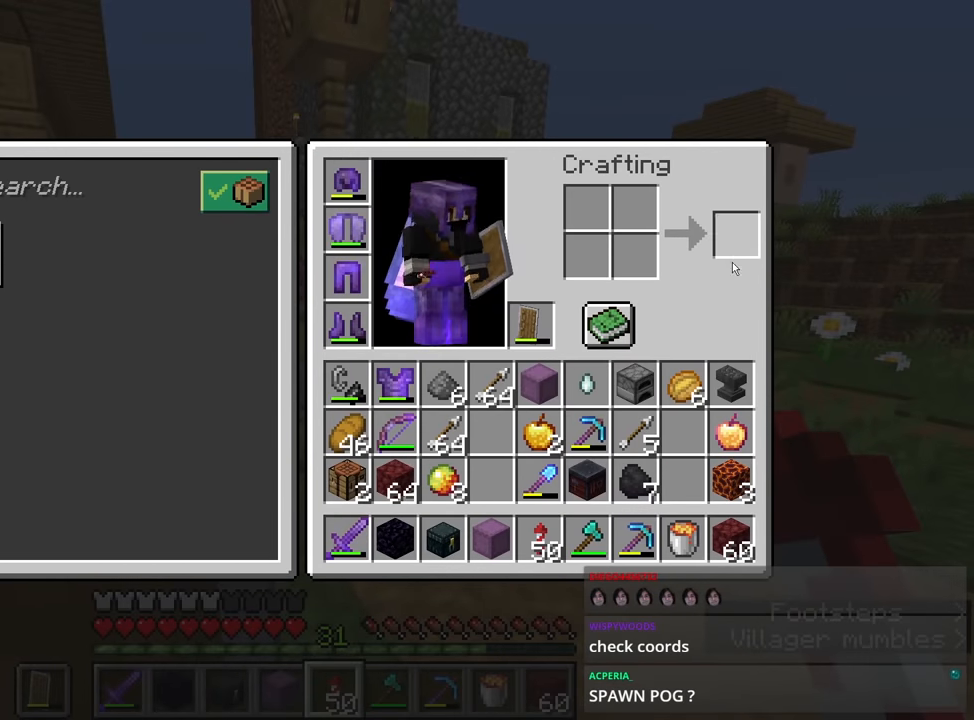
Gameplay with keyboard and mouse; each line is a JSON object with the keys and mouse buttons held at the frame after it. "events" lists presses ("down") and releases ("up") of "1", "2", "3", "4", "a", "c", "caps_lock", "ctrl", "d", "e", "f", "q", "r", "s", "shift", "space", "tab", "w", "x", "z", "mouse_left", "mouse_middle", "mouse_right", "mouse_mb4", "mouse_mb5", "mouse_wheel_up" and "mouse_wheel_down" between this image and that frame as [ms after this image, input, new state], when the widget could be followed in between. "mouse_left", "mouse_middle", "mouse_right", "mouse_mb4", "mouse_mb5", "mouse_wheel_up", "mouse_wheel_down" = the "left", "middle", "right", "mb4", "mb5", "wheel_up", "wheel_down" buttons of the "mouse" list. No other keys are recorded. Fast repeated clicks can show as one long hold. Mouse movement is not recorded.
{"keys": [], "mouse": [], "events": []}
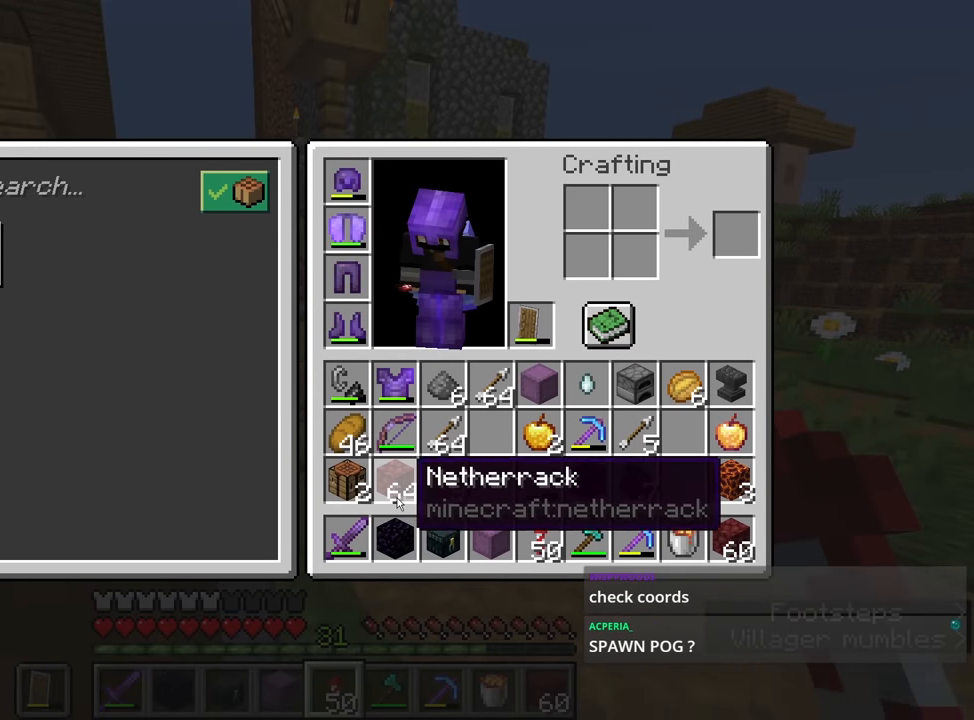
{"keys": [], "mouse": [], "events": [[83, "mouse_left", "down"], [166, "mouse_left", "up"]]}
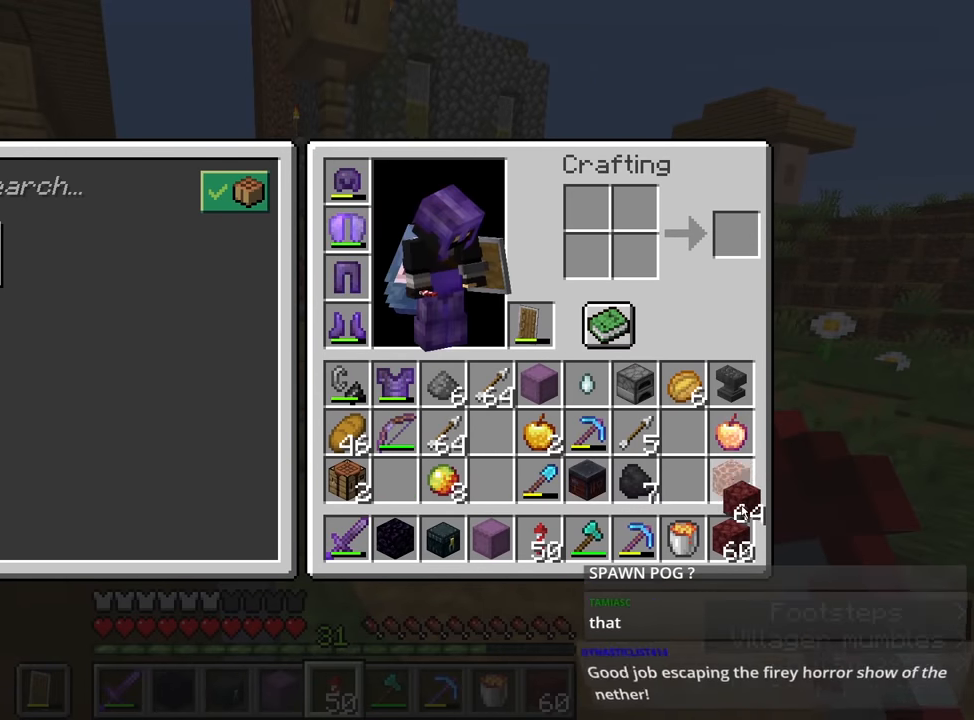
{"keys": ["space"], "mouse": [], "events": [[100, "space", "down"]]}
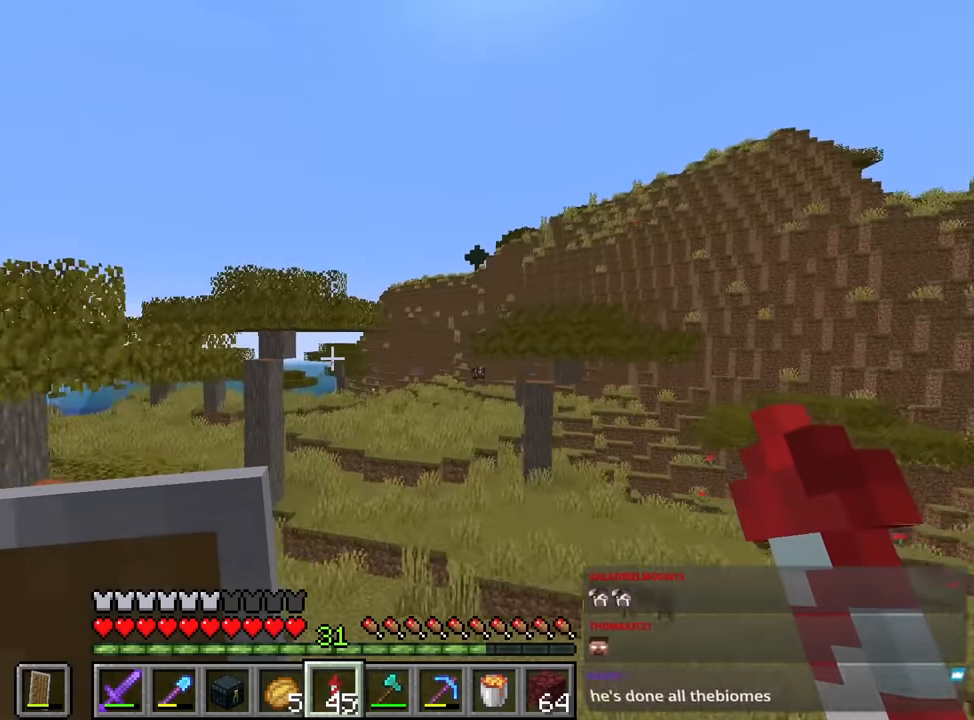
{"keys": ["space"], "mouse": [], "events": []}
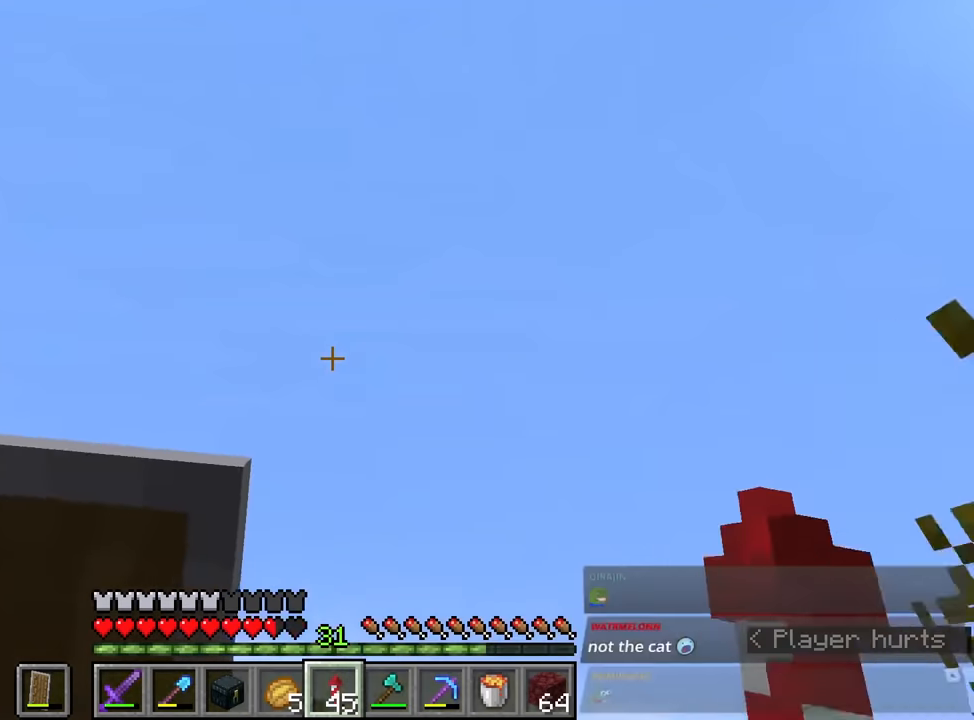
{"keys": ["space"], "mouse": [], "events": []}
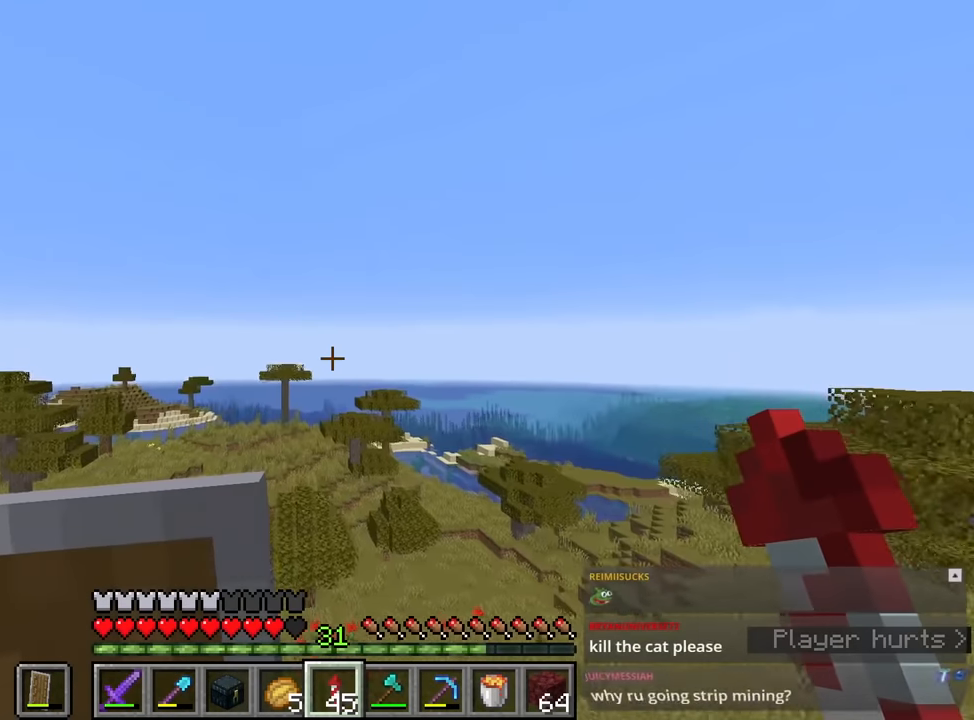
{"keys": ["shift", "space", "w"], "mouse": [], "events": [[300, "shift", "down"], [300, "w", "down"]]}
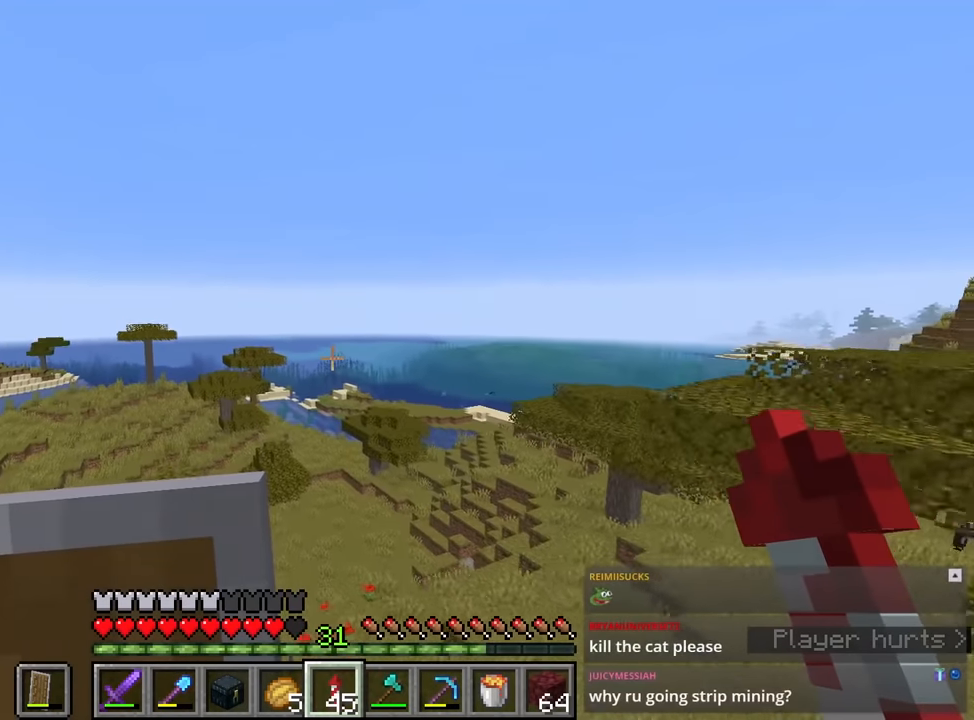
{"keys": ["shift", "space", "w"], "mouse": [], "events": []}
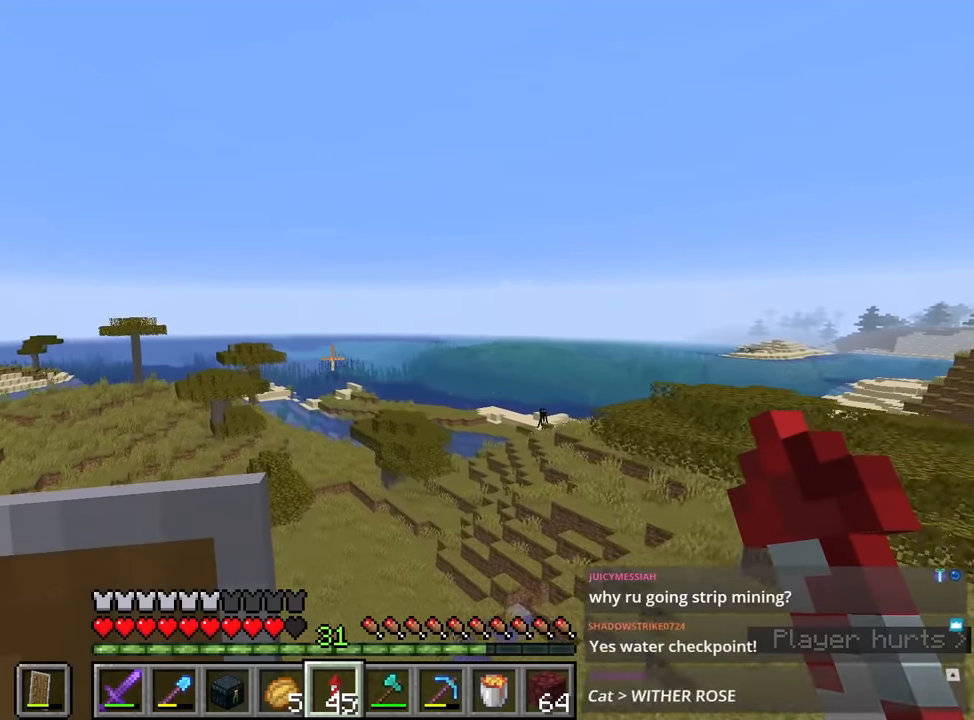
{"keys": ["shift", "space", "w"], "mouse": [], "events": []}
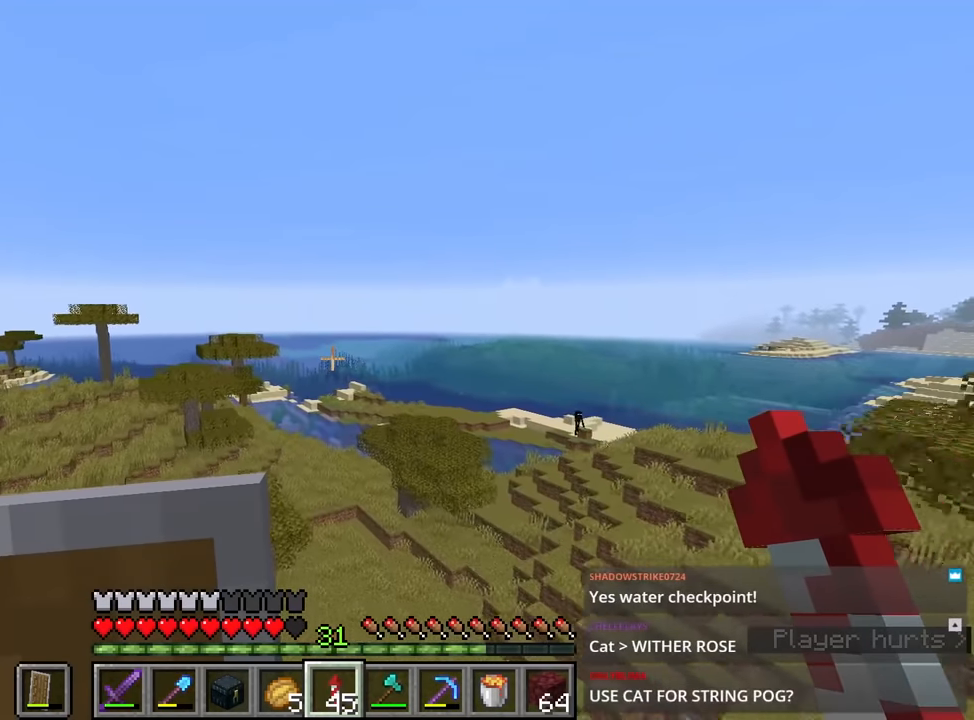
{"keys": ["shift", "space", "w"], "mouse": [], "events": []}
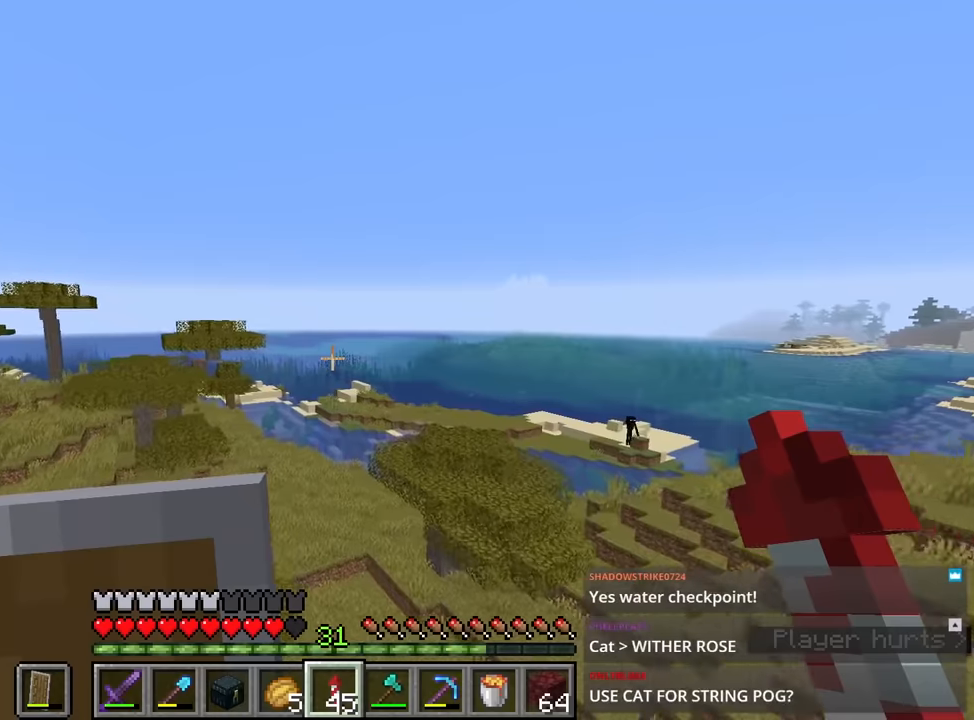
{"keys": ["shift", "space", "w"], "mouse": [], "events": []}
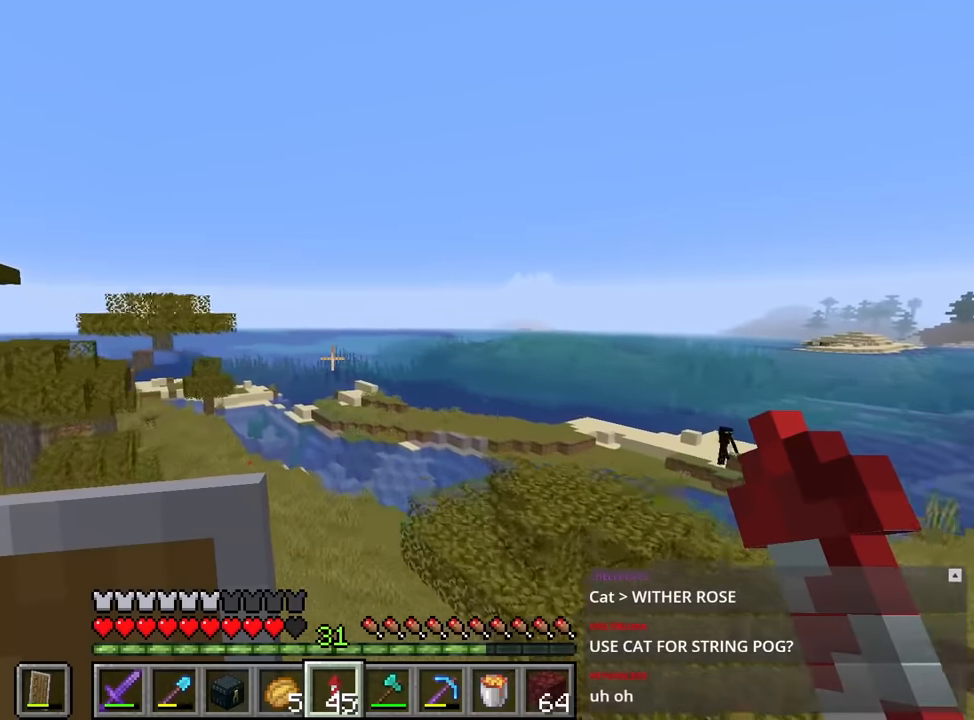
{"keys": ["shift", "space", "w"], "mouse": [], "events": []}
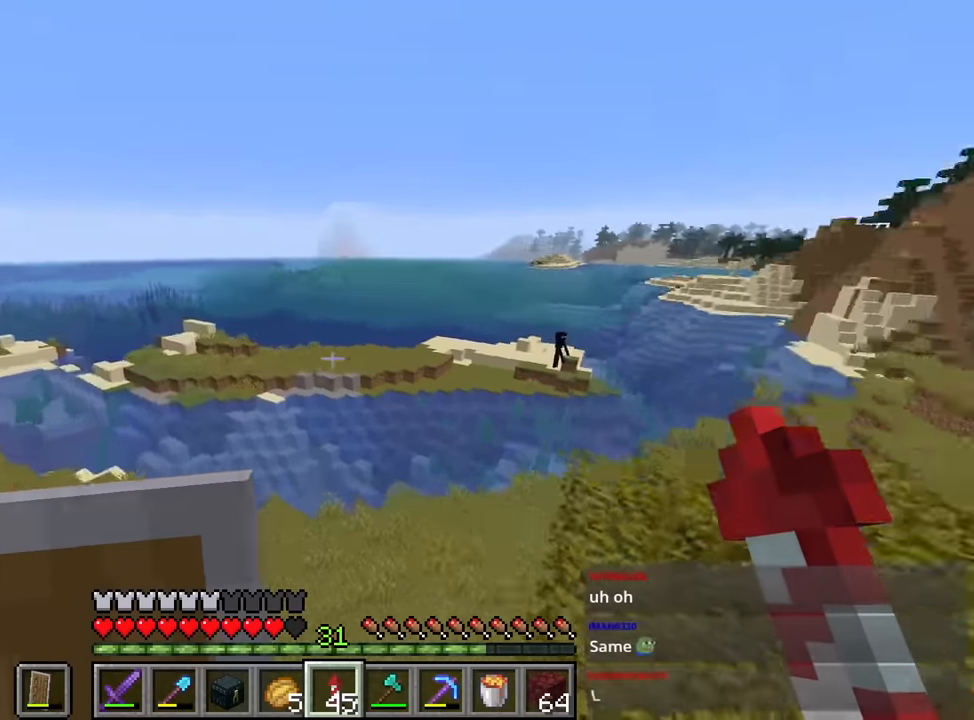
{"keys": ["shift", "space", "w"], "mouse": [], "events": []}
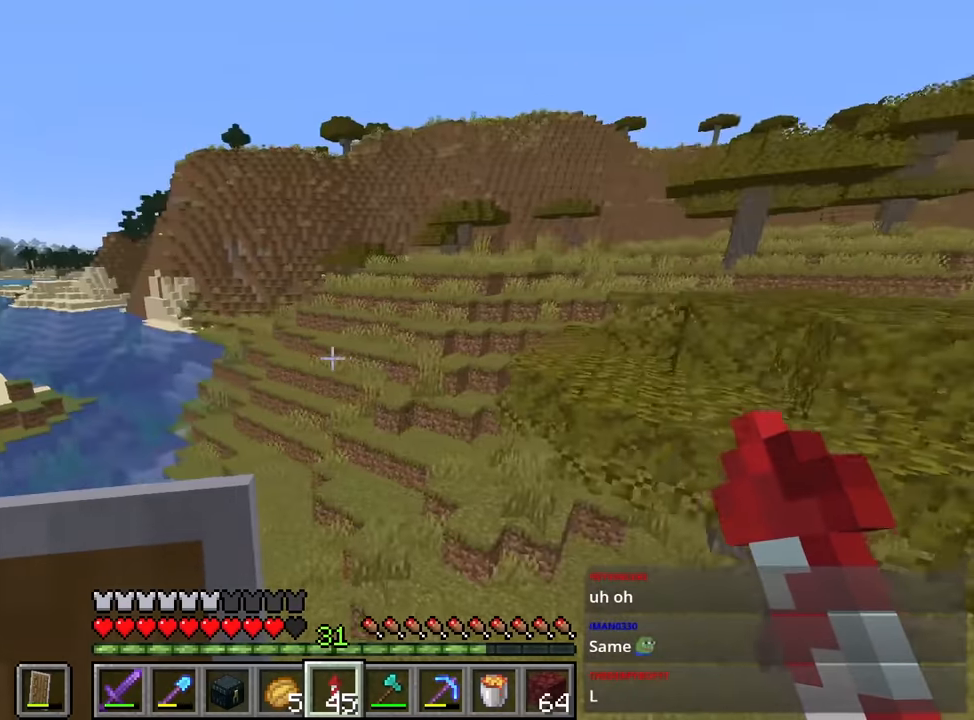
{"keys": ["shift", "space", "w"], "mouse": [], "events": [[200, "f", "down"], [300, "f", "up"]]}
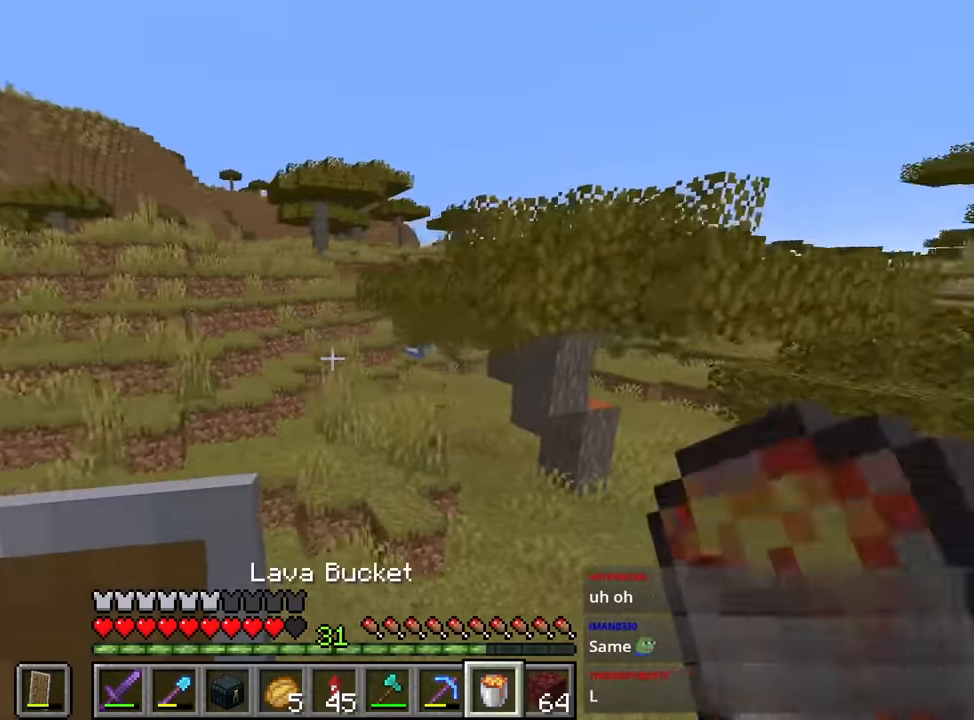
{"keys": ["w"], "mouse": [], "events": [[300, "a", "down"], [300, "space", "up"], [316, "shift", "up"], [400, "a", "up"], [400, "w", "up"], [500, "w", "down"]]}
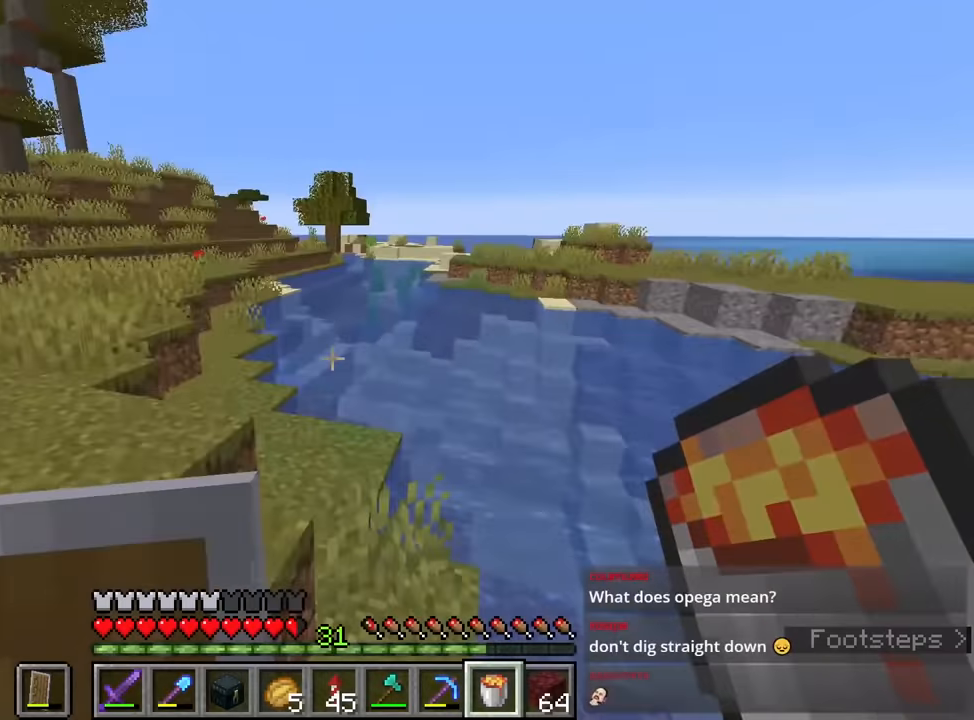
{"keys": [], "mouse": [], "events": [[366, "mouse_right", "down"], [416, "w", "up"], [483, "mouse_right", "up"]]}
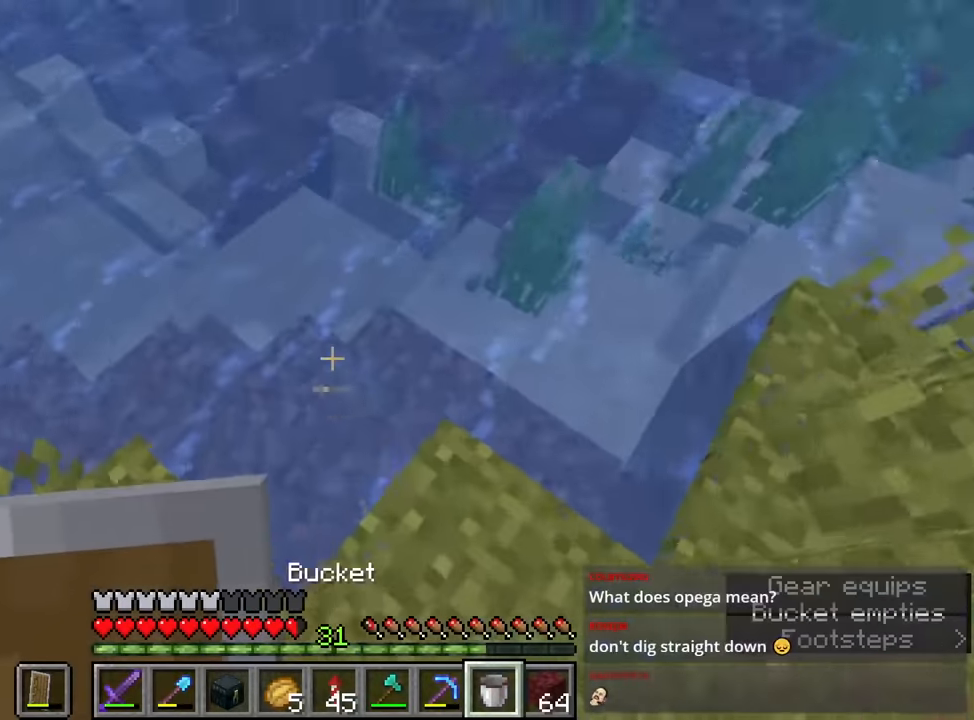
{"keys": ["shift", "w"], "mouse": [], "events": [[166, "mouse_right", "down"], [216, "a", "down"], [250, "mouse_right", "up"], [300, "a", "up"], [500, "shift", "down"], [500, "w", "down"]]}
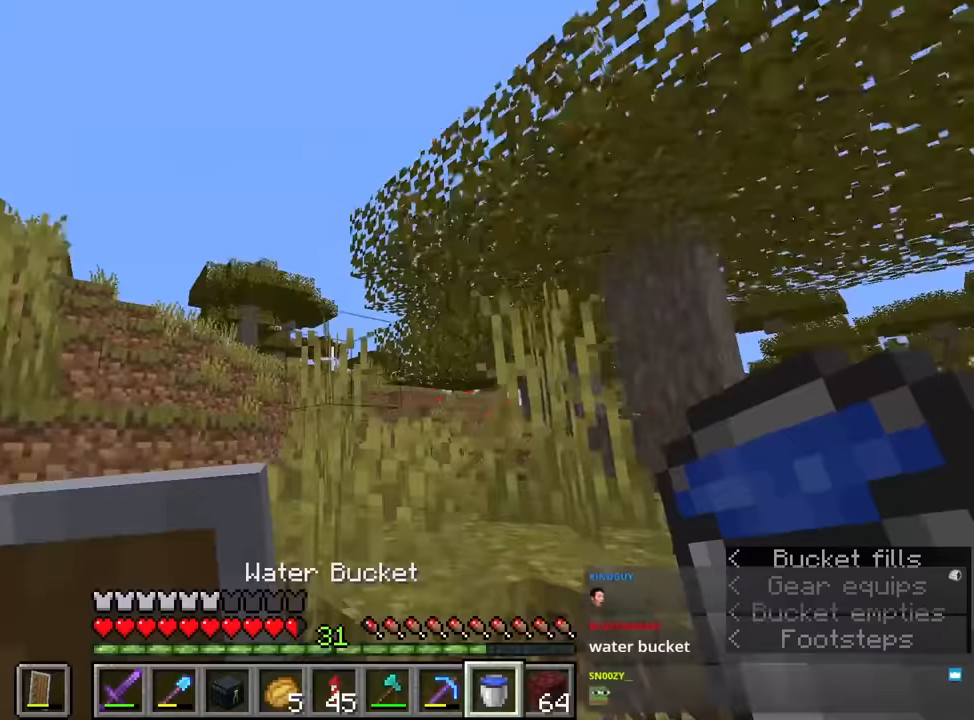
{"keys": ["shift", "w"], "mouse": [], "events": [[100, "3", "down"], [200, "3", "up"], [200, "space", "down"], [466, "space", "up"]]}
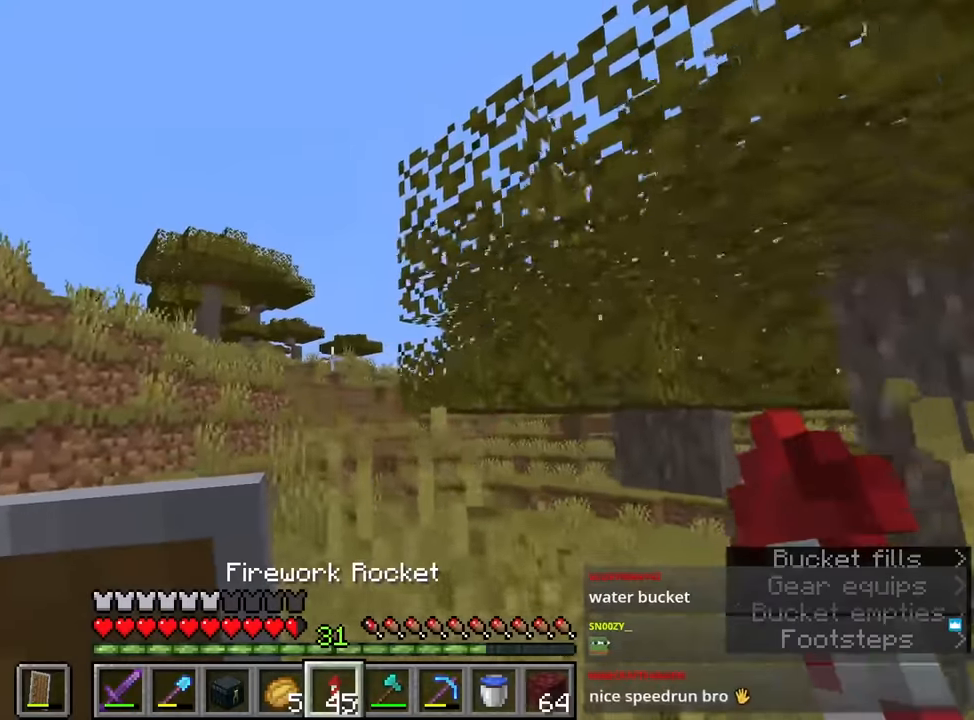
{"keys": ["shift", "space", "w"], "mouse": [], "events": [[350, "space", "down"]]}
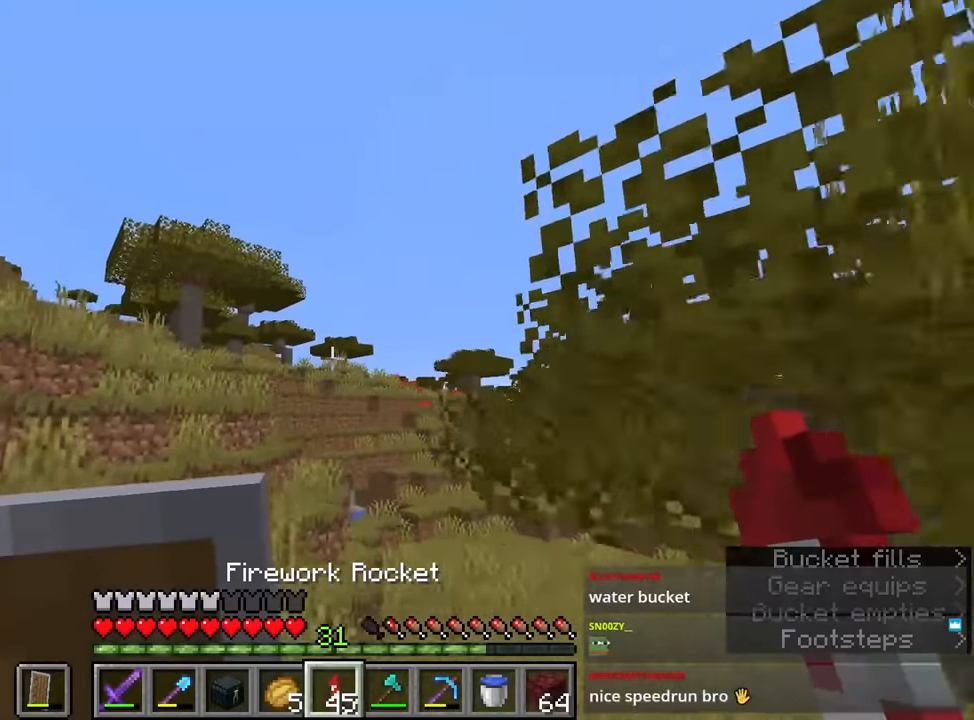
{"keys": ["shift", "w"], "mouse": [], "events": [[83, "mouse_wheel_up", "down"], [133, "mouse_wheel_up", "up"], [467, "space", "up"]]}
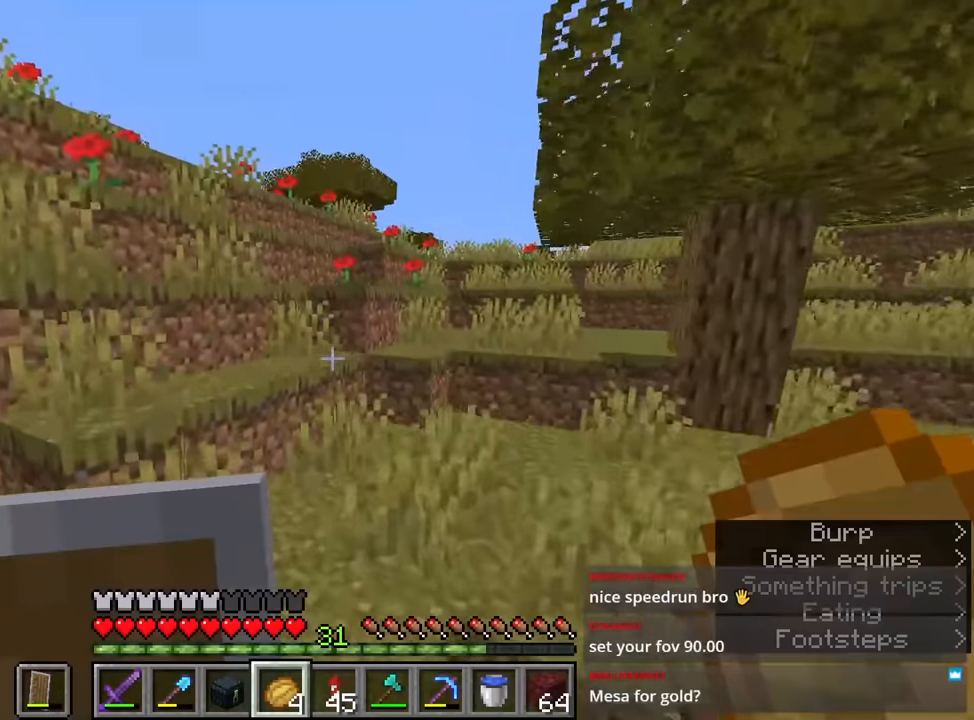
{"keys": ["d", "shift", "w"], "mouse": [], "events": [[267, "space", "down"], [450, "d", "down"], [450, "space", "up"]]}
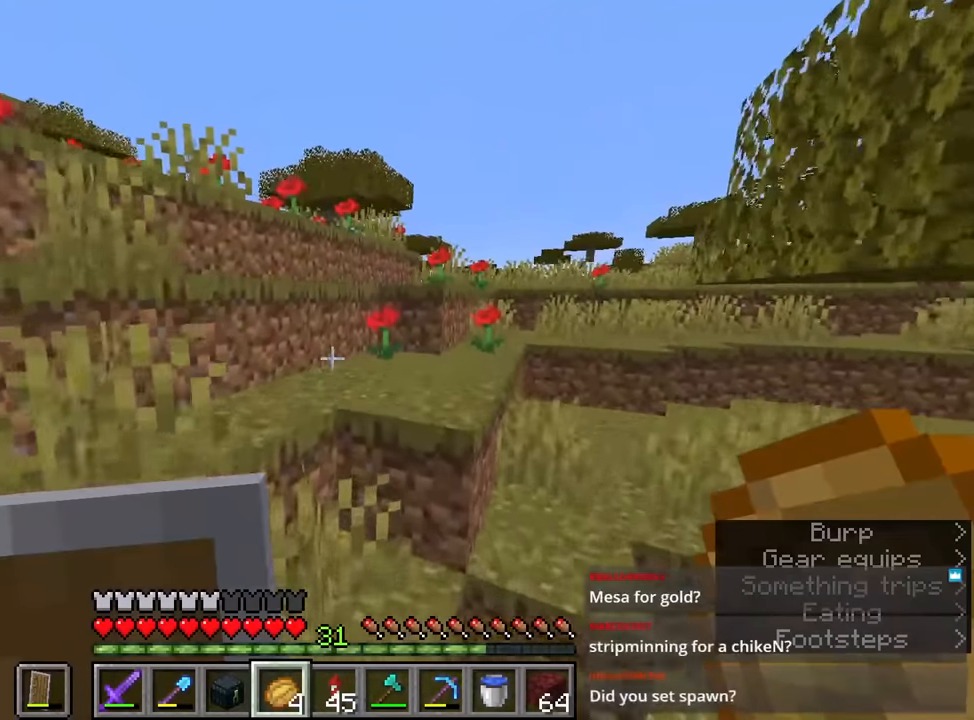
{"keys": ["d", "shift", "w"], "mouse": [], "events": [[67, "space", "down"], [383, "space", "up"]]}